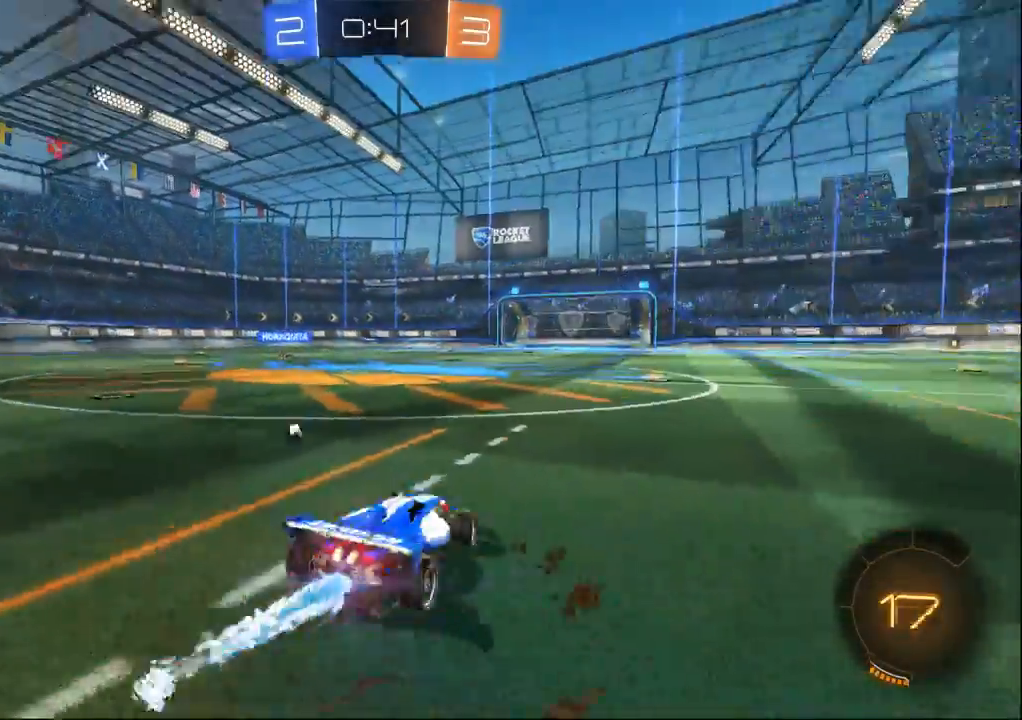
Gameplay with a controller (Xbox layout); each line is a JSON object with the inputs held at the frame after it (dt_ms = milliseconds from this image to that frame). "events" lists button and stick changes between this image and that frame as [ms after this image, input, new state], when the widget could be followed in between. Not read: DPAD_UP L2 L3 R1 R2 R3 START X Y.
{"dt_ms": 500, "buttons": [], "left_stick": "up", "right_stick": "center", "events": [[100, "left_stick", "center"], [167, "B", "up"], [300, "left_stick", "up"]]}
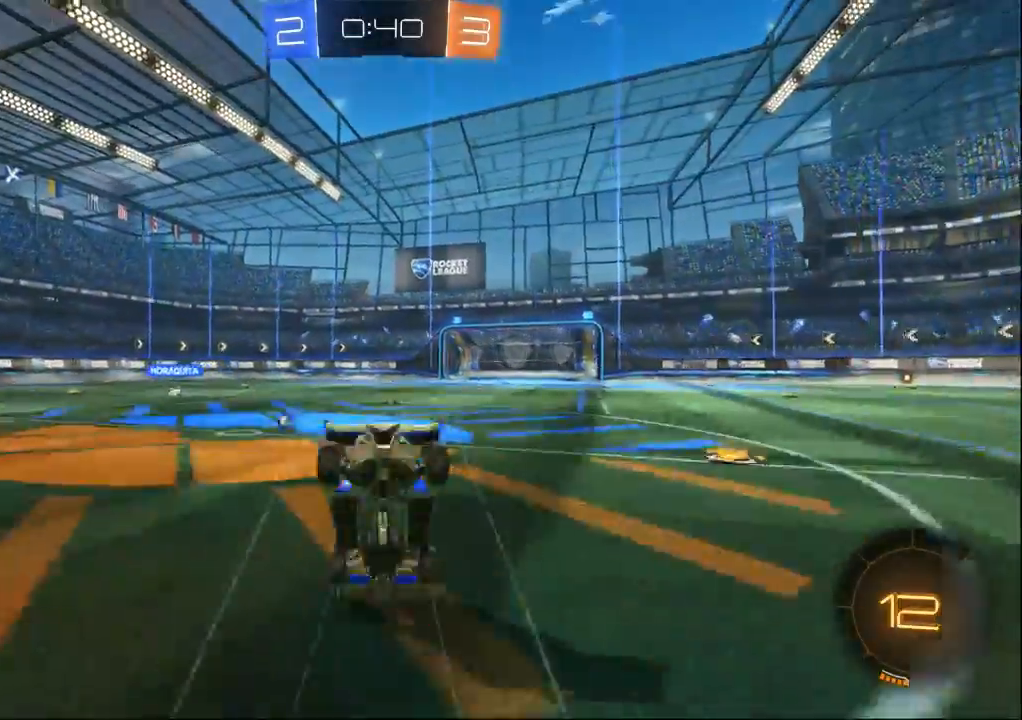
{"dt_ms": 500, "buttons": [], "left_stick": "center", "right_stick": "center", "events": [[100, "left_stick", "center"]]}
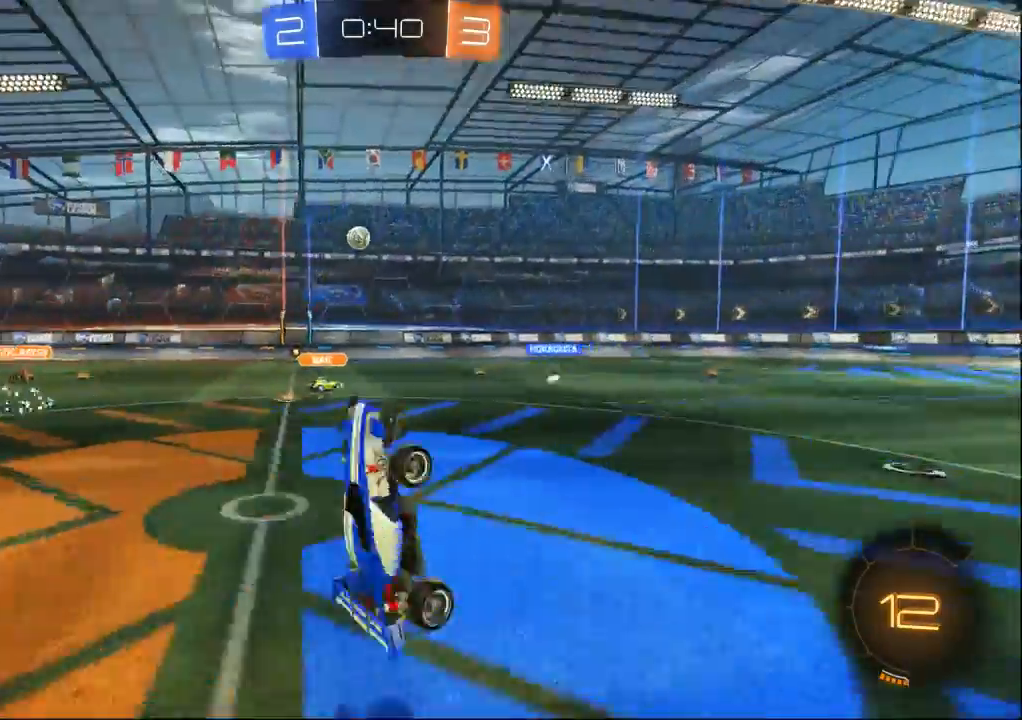
{"dt_ms": 1000, "buttons": [], "left_stick": "right", "right_stick": "center", "events": [[333, "left_stick", "right"], [733, "left_stick", "center"], [833, "left_stick", "right"]]}
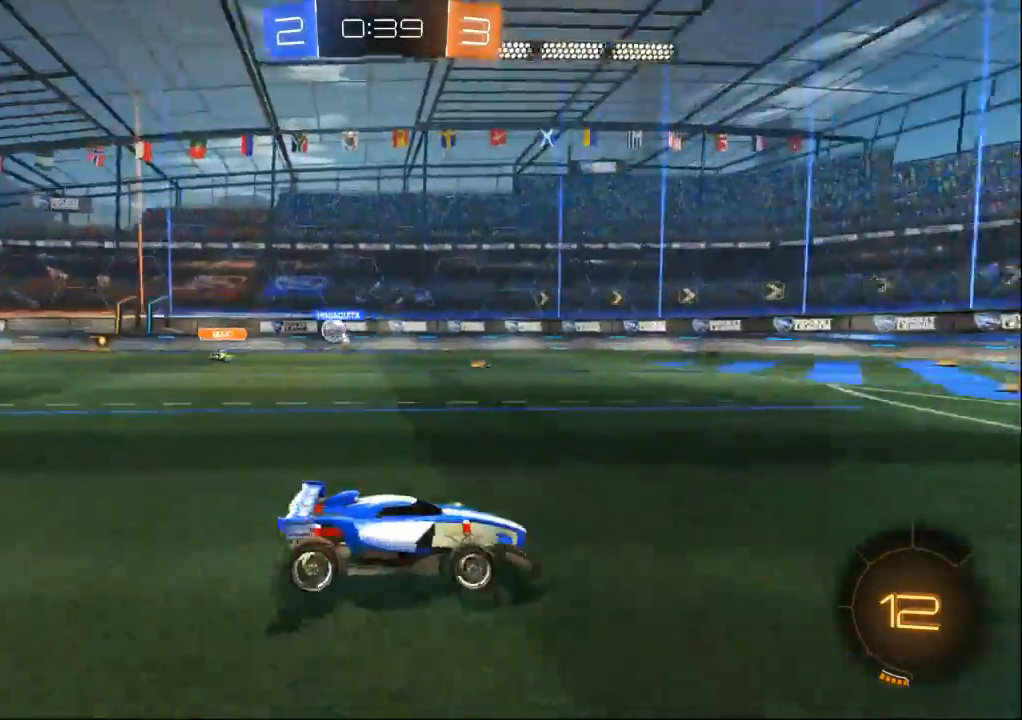
{"dt_ms": 1000, "buttons": [], "left_stick": "center", "right_stick": "center", "events": [[33, "left_stick", "center"], [500, "left_stick", "up-left"], [600, "left_stick", "center"]]}
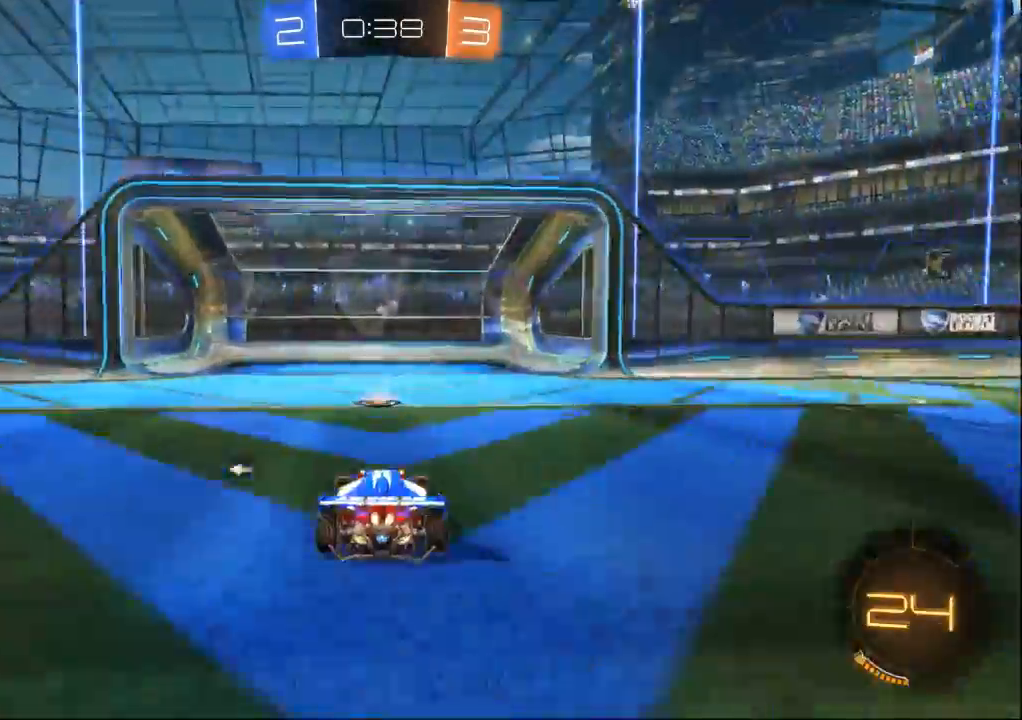
{"dt_ms": 500, "buttons": [], "left_stick": "left", "right_stick": "center"}